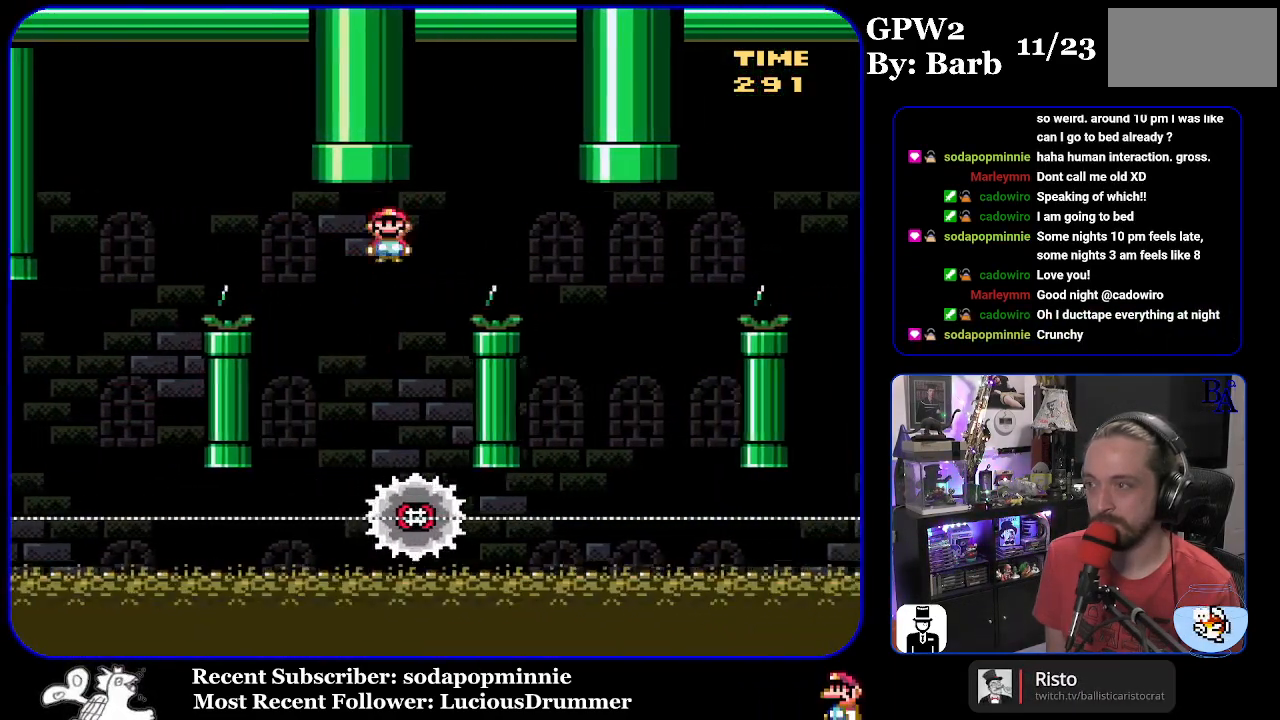
Gameplay with a controller (Nintendo layout); each line is a JSON object with the inputs held at the frame after it. "events" lists button and stick changes between this image and that frame as [ms after this image, input, new state], when the widget could be followed in between. Not read: L3 R3.
{"buttons": ["A", "X", "DPAD_LEFT"], "events": [[283, "A", "up"], [467, "DPAD_RIGHT", "up"], [500, "A", "down"], [500, "DPAD_LEFT", "down"]]}
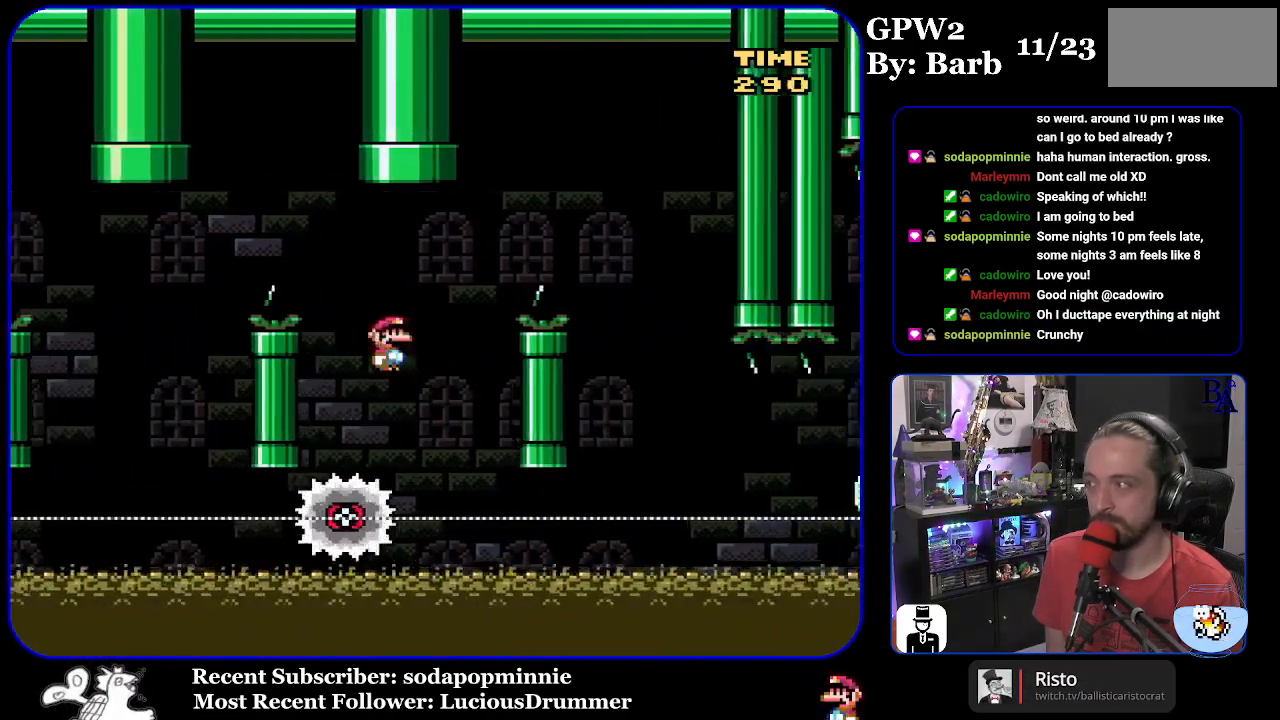
{"buttons": ["A", "X", "DPAD_RIGHT"], "events": [[117, "DPAD_LEFT", "up"], [183, "DPAD_RIGHT", "down"]]}
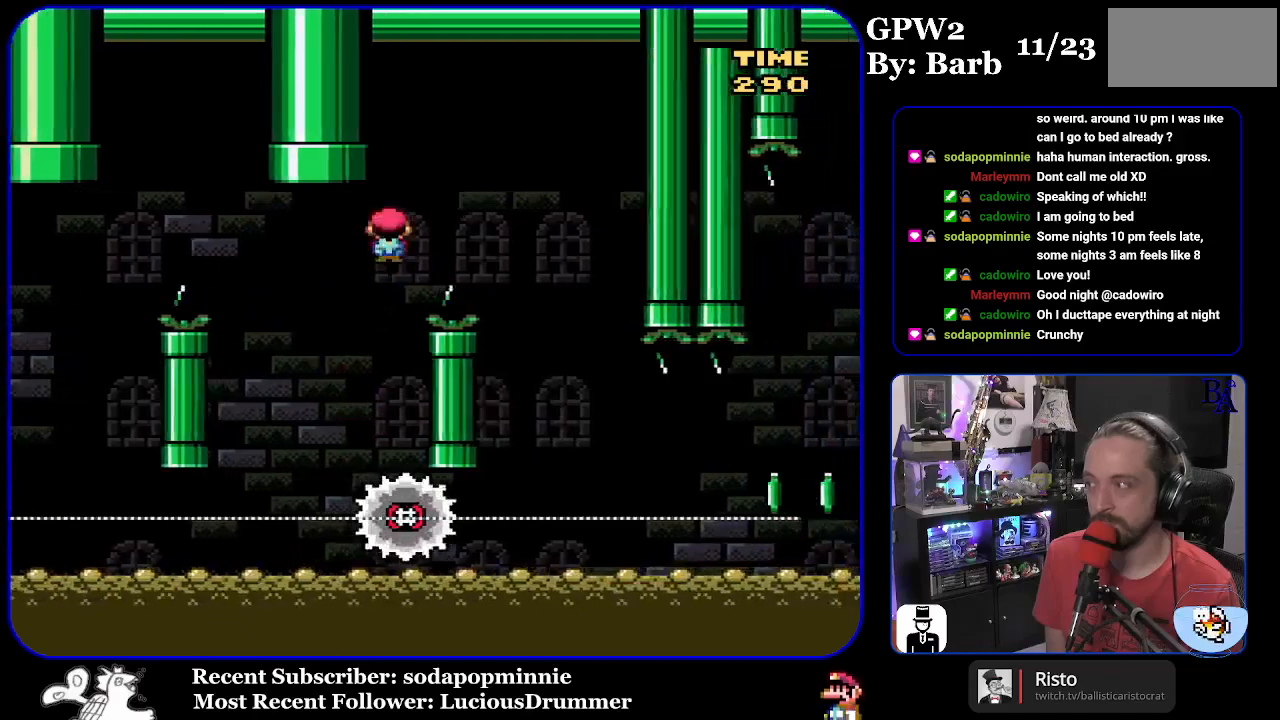
{"buttons": ["X"], "events": [[350, "A", "up"], [350, "DPAD_LEFT", "down"], [350, "DPAD_RIGHT", "up"], [467, "DPAD_LEFT", "up"]]}
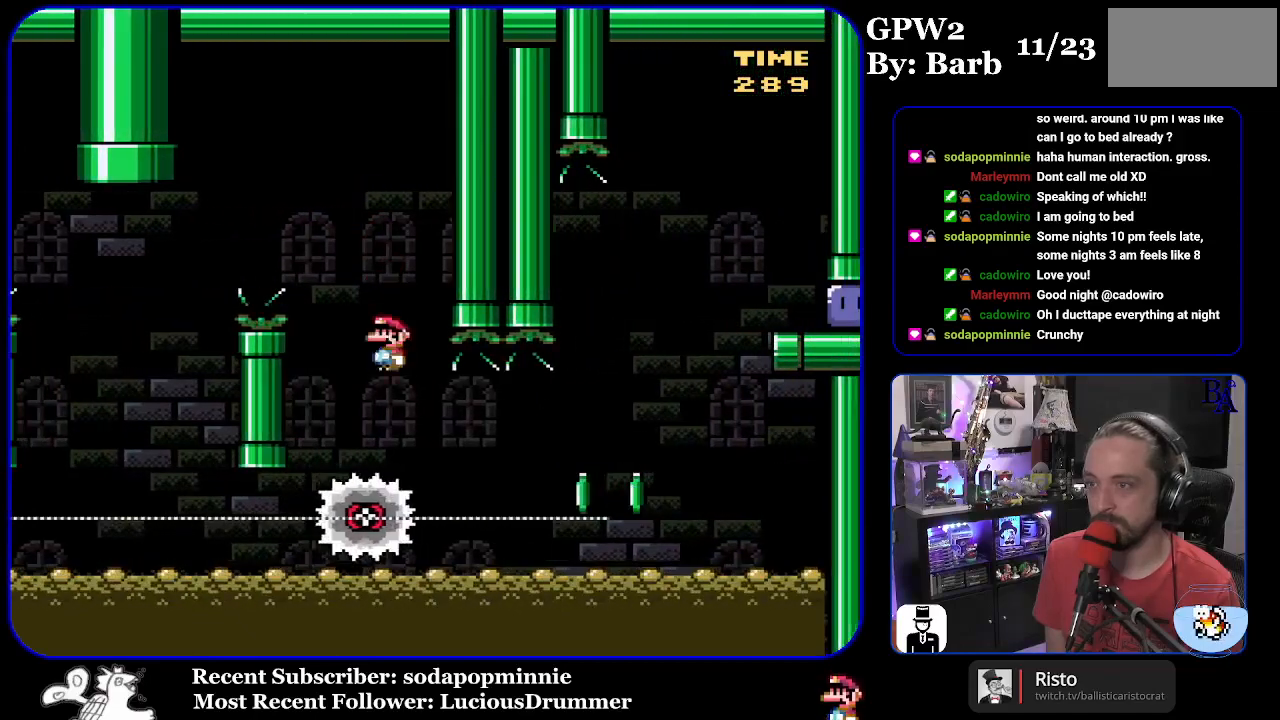
{"buttons": ["X", "DPAD_RIGHT"], "events": [[33, "DPAD_RIGHT", "down"]]}
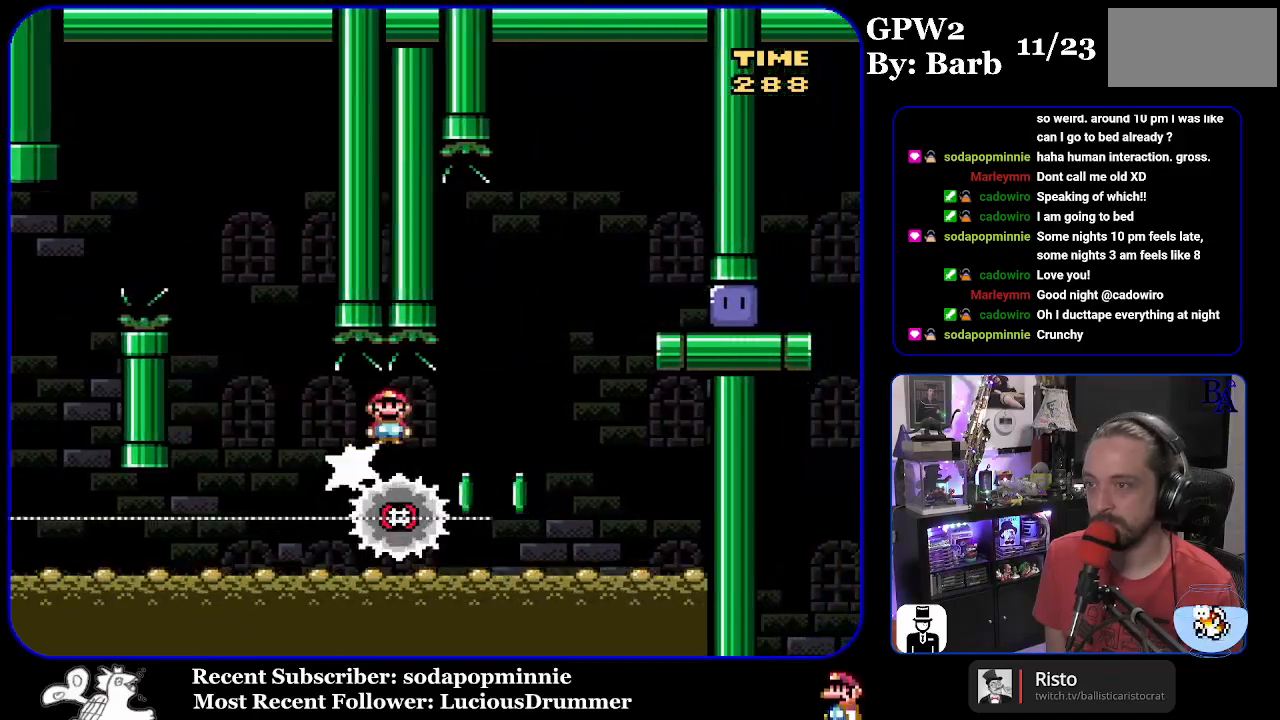
{"buttons": ["X", "DPAD_RIGHT"], "events": [[100, "A", "down"], [100, "DPAD_RIGHT", "up"], [117, "DPAD_LEFT", "down"], [150, "DPAD_LEFT", "up"], [200, "DPAD_RIGHT", "down"], [450, "A", "up"]]}
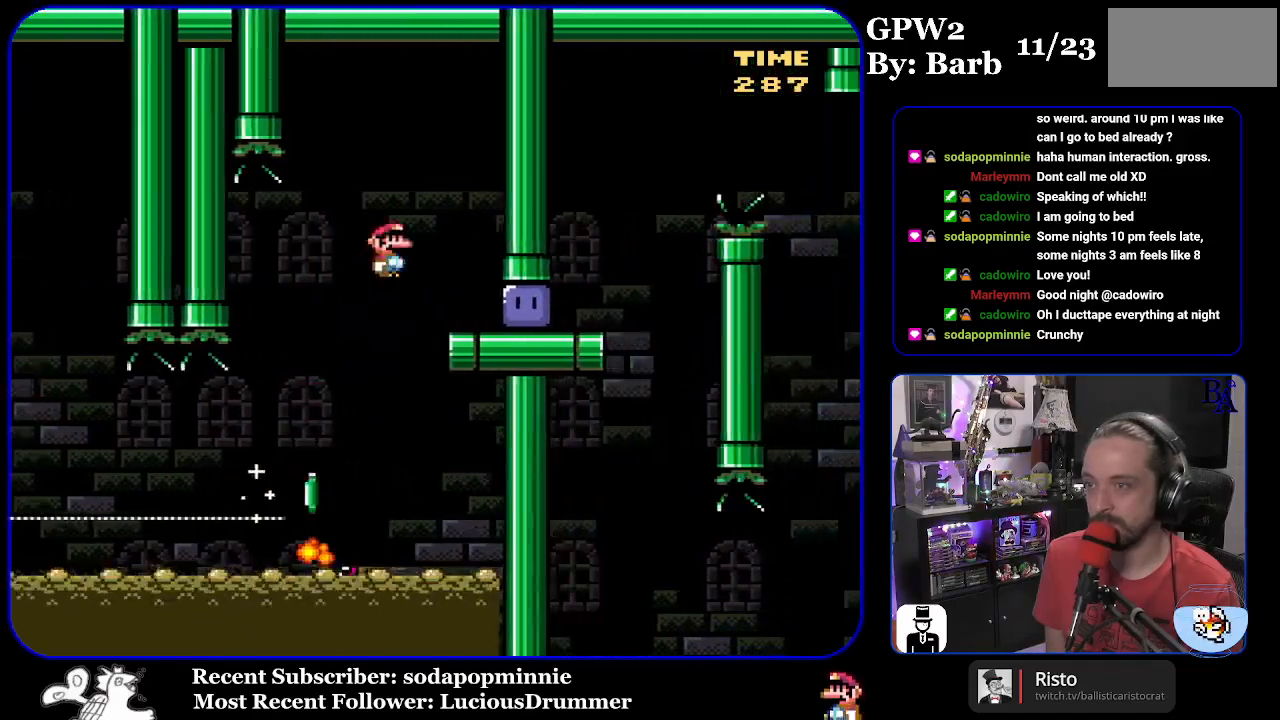
{"buttons": ["Y", "DPAD_RIGHT"], "events": [[167, "X", "up"], [333, "Y", "down"]]}
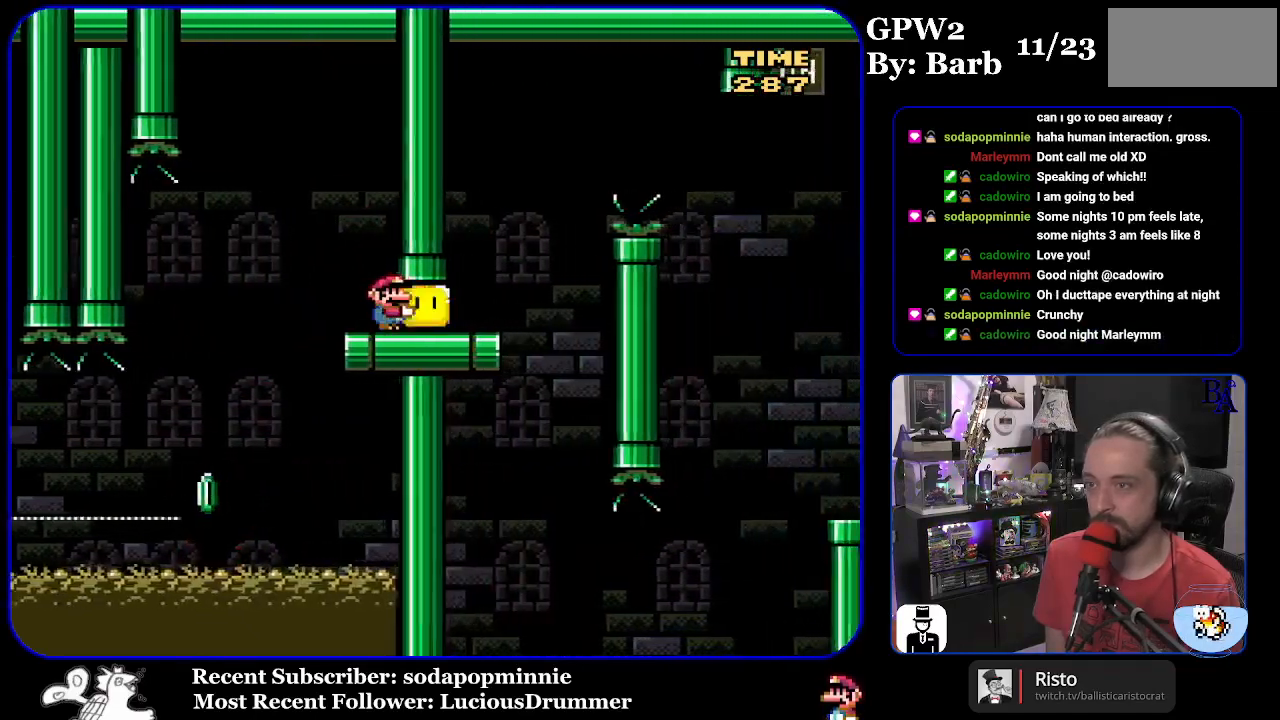
{"buttons": ["B", "Y", "DPAD_UP", "DPAD_RIGHT"], "events": [[233, "B", "down"], [233, "DPAD_UP", "down"], [333, "B", "up"], [467, "B", "down"]]}
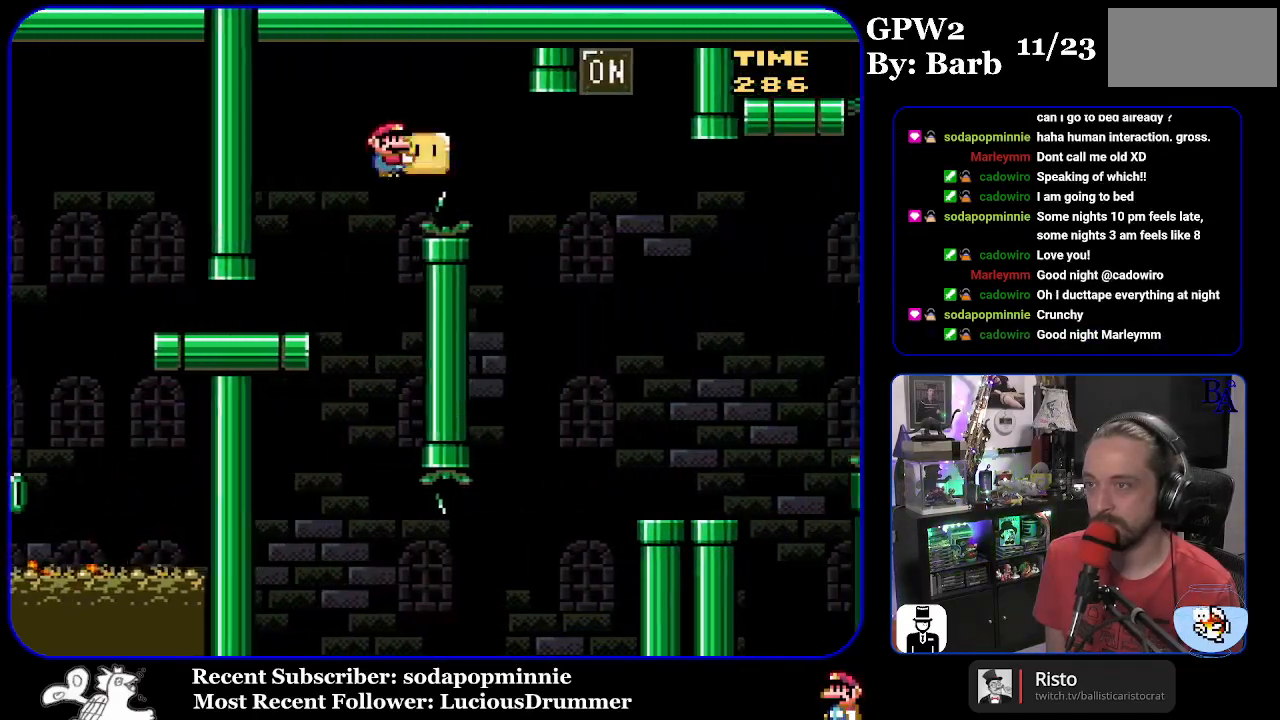
{"buttons": ["Y", "DPAD_UP"], "events": [[367, "B", "up"], [383, "Y", "up"], [467, "Y", "down"], [500, "DPAD_RIGHT", "up"]]}
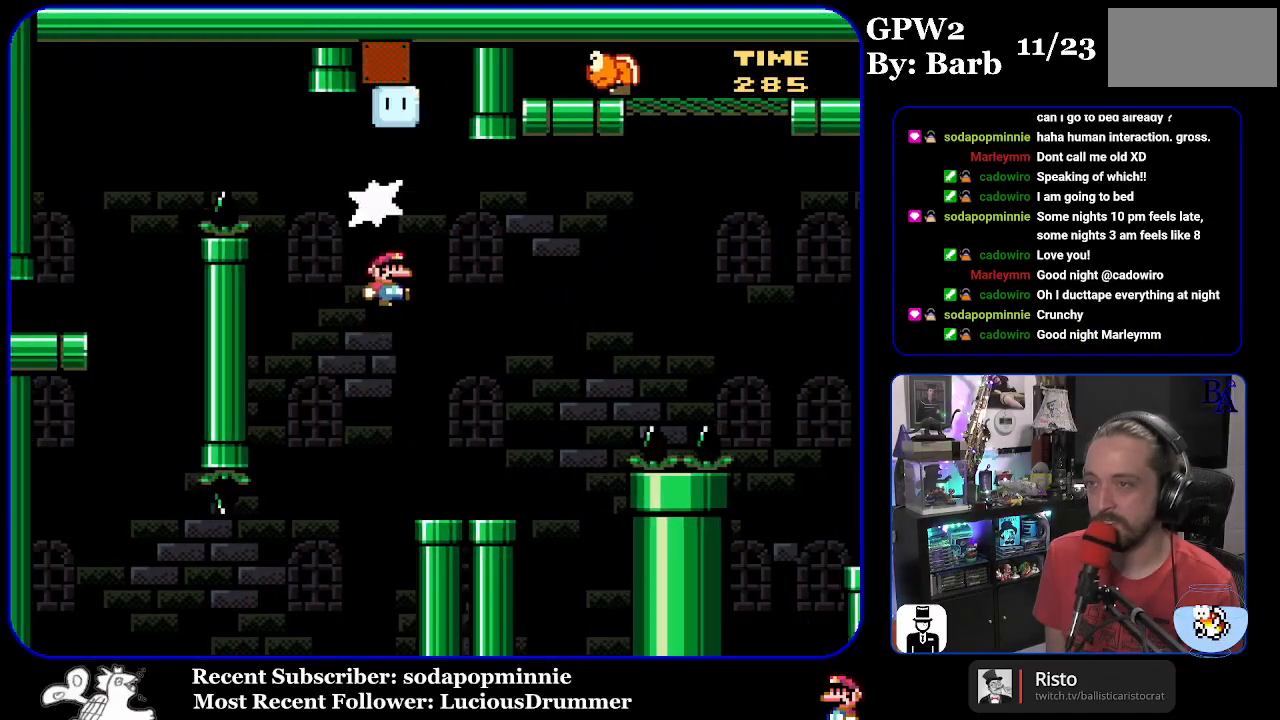
{"buttons": ["B", "Y", "DPAD_UP", "DPAD_RIGHT"], "events": [[17, "DPAD_LEFT", "down"], [17, "DPAD_UP", "up"], [133, "DPAD_LEFT", "up"], [167, "DPAD_RIGHT", "down"], [367, "DPAD_UP", "down"], [400, "B", "down"]]}
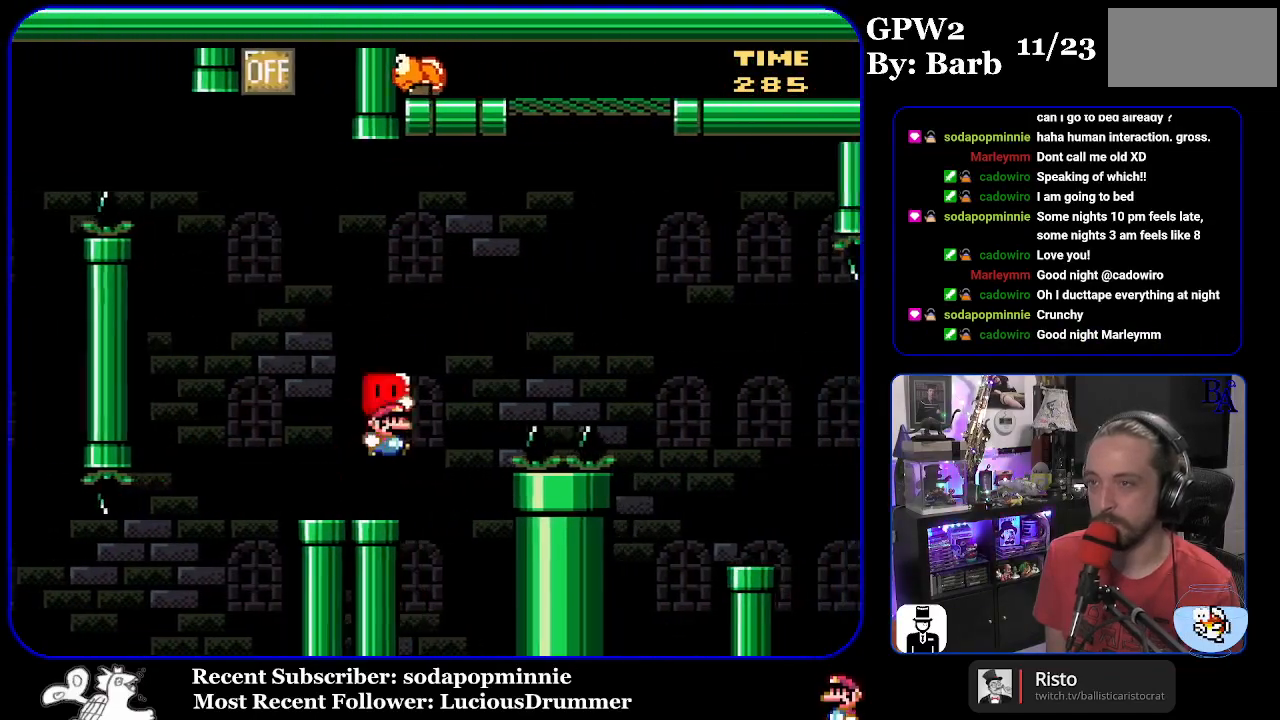
{"buttons": ["B", "Y", "DPAD_UP", "DPAD_RIGHT"], "events": [[317, "Y", "up"], [433, "Y", "down"]]}
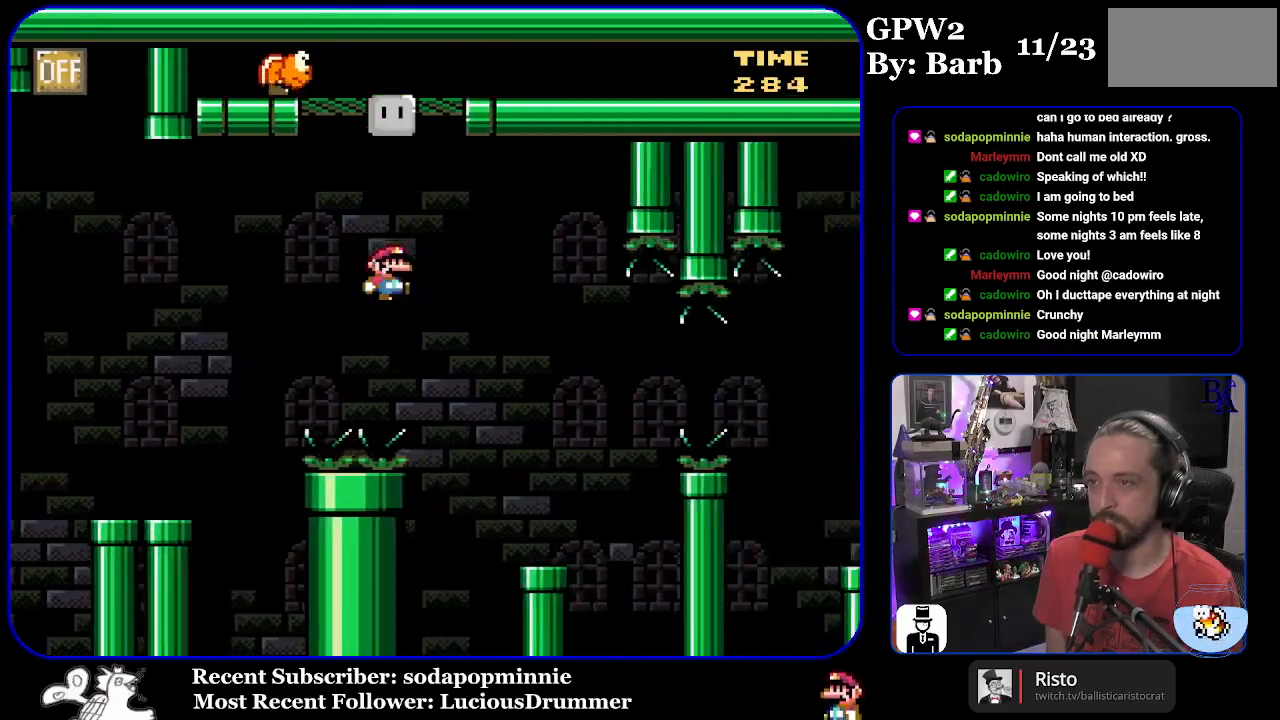
{"buttons": ["Y", "DPAD_RIGHT"], "events": [[133, "DPAD_UP", "up"], [167, "DPAD_RIGHT", "up"], [167, "DPAD_UP", "down"], [183, "DPAD_UP", "up"], [200, "DPAD_LEFT", "down"], [333, "B", "up"], [350, "DPAD_LEFT", "up"], [400, "DPAD_RIGHT", "down"]]}
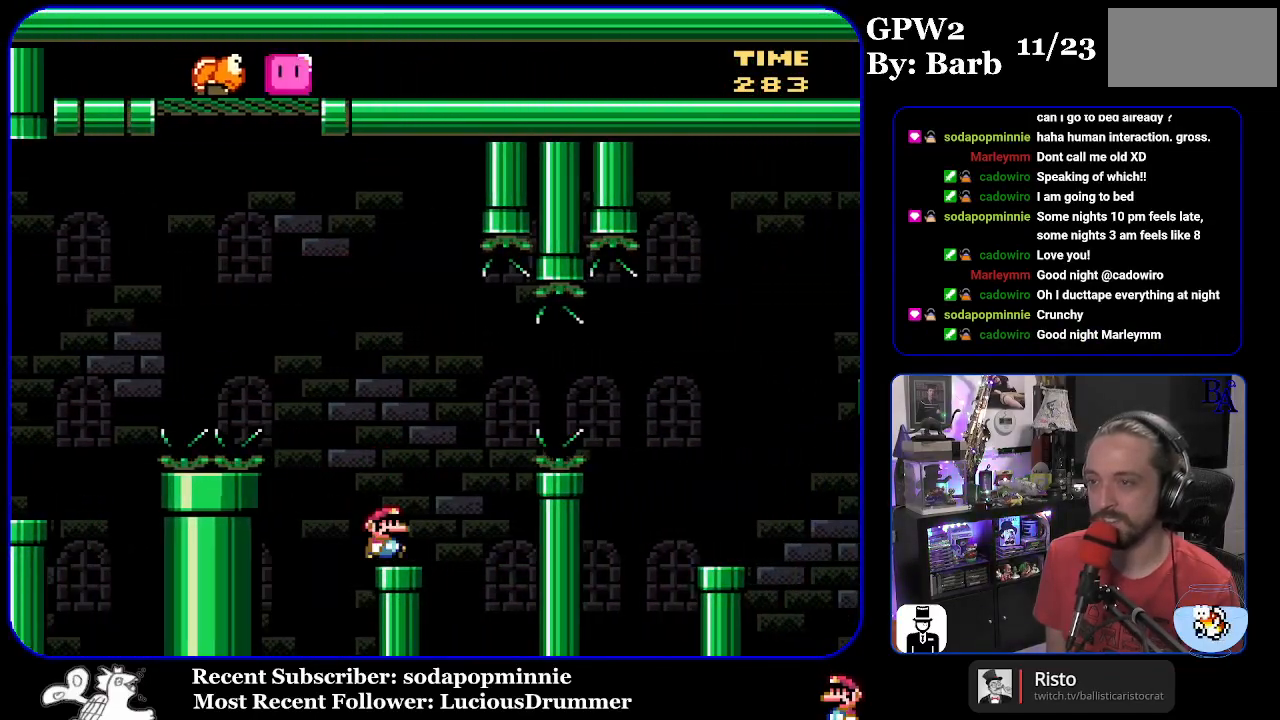
{"buttons": ["B", "Y", "DPAD_RIGHT"], "events": [[100, "B", "down"], [200, "B", "up"], [300, "B", "down"]]}
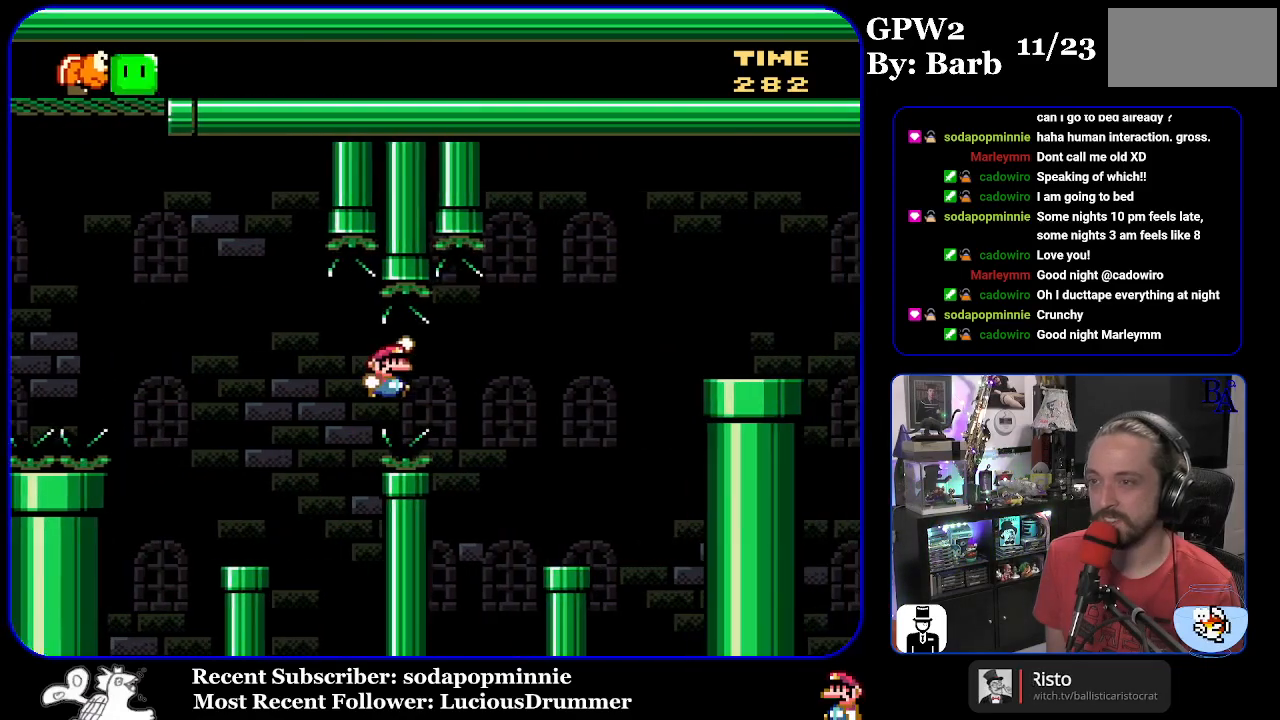
{"buttons": ["B", "Y", "DPAD_RIGHT"], "events": [[233, "B", "up"], [250, "DPAD_RIGHT", "up"], [300, "DPAD_LEFT", "down"], [417, "DPAD_LEFT", "up"], [467, "B", "down"], [483, "DPAD_RIGHT", "down"]]}
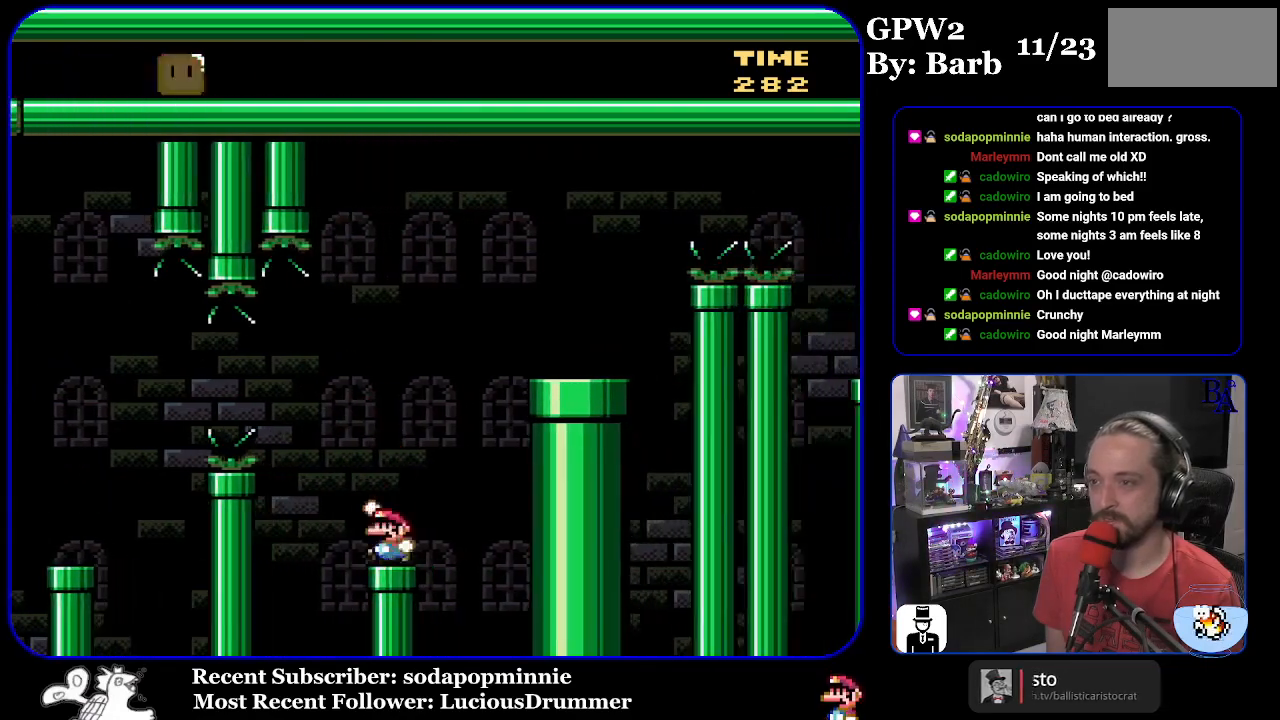
{"buttons": ["B", "Y", "DPAD_RIGHT"], "events": []}
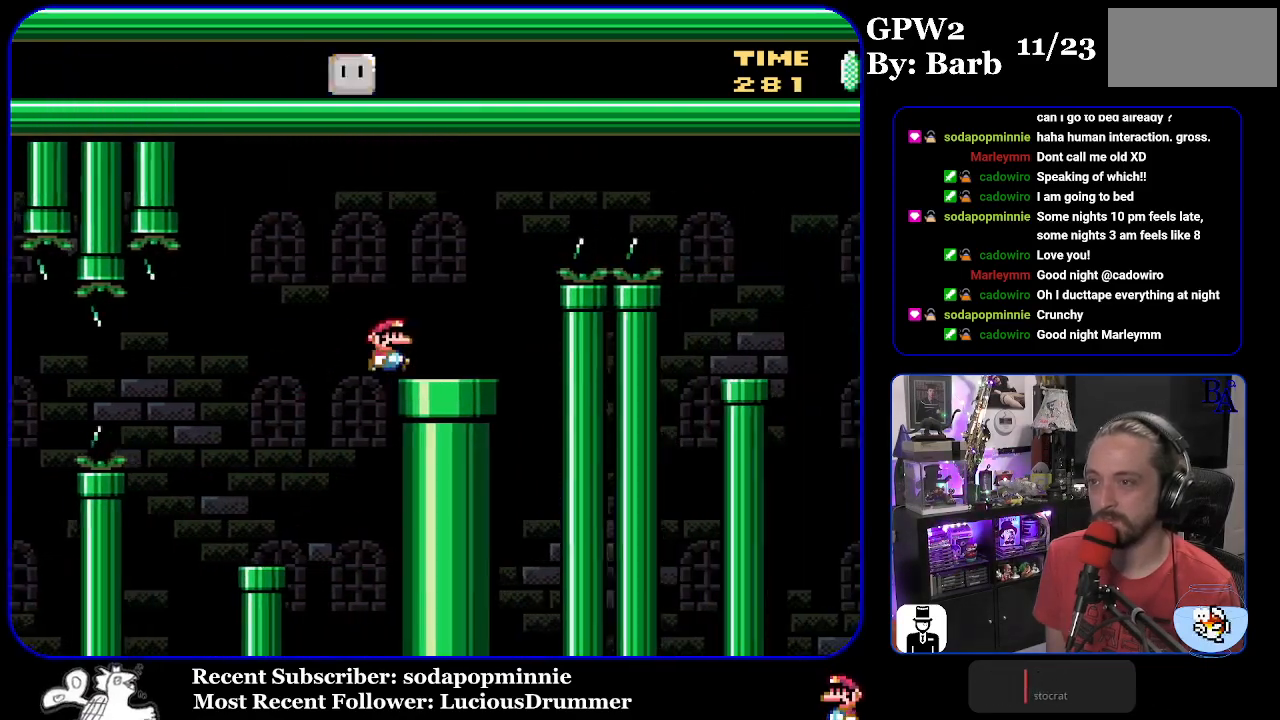
{"buttons": ["A", "X", "DPAD_RIGHT"], "events": [[33, "B", "up"], [33, "Y", "up"], [117, "A", "down"], [117, "X", "down"]]}
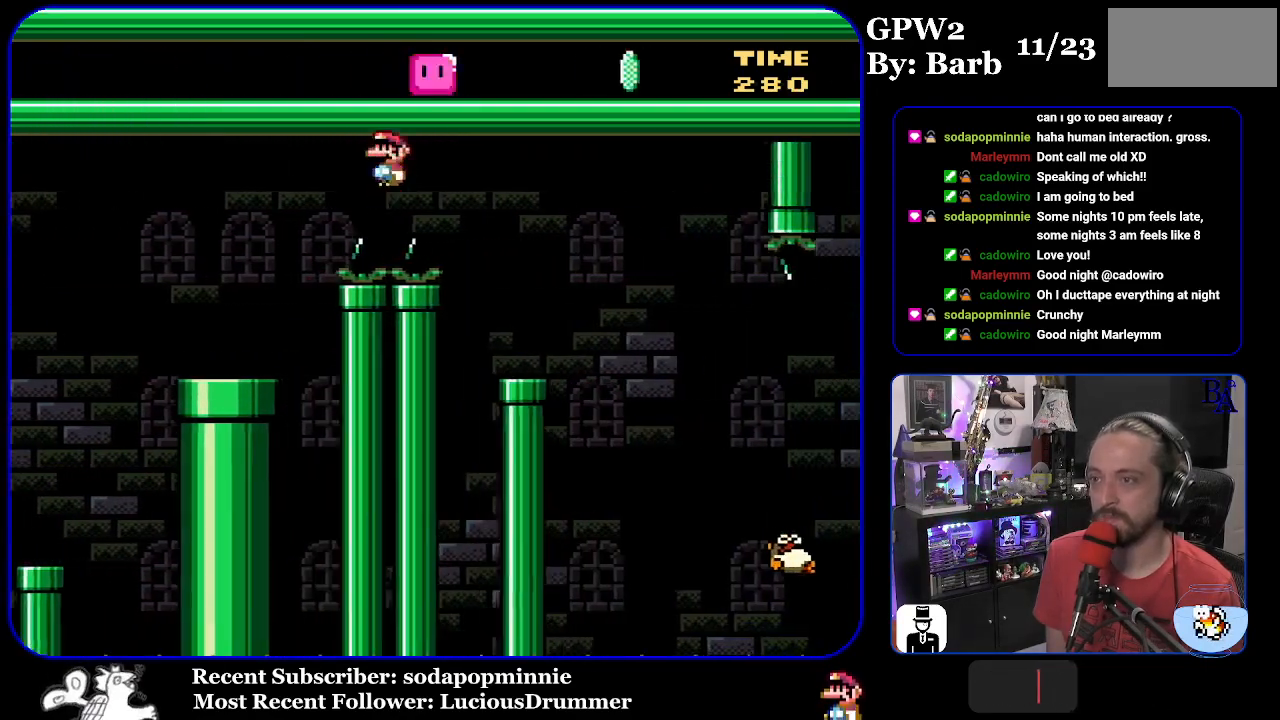
{"buttons": ["A", "X", "DPAD_RIGHT"], "events": [[17, "A", "up"], [167, "DPAD_RIGHT", "up"], [217, "DPAD_LEFT", "down"], [333, "DPAD_LEFT", "up"], [467, "DPAD_RIGHT", "down"], [483, "A", "down"]]}
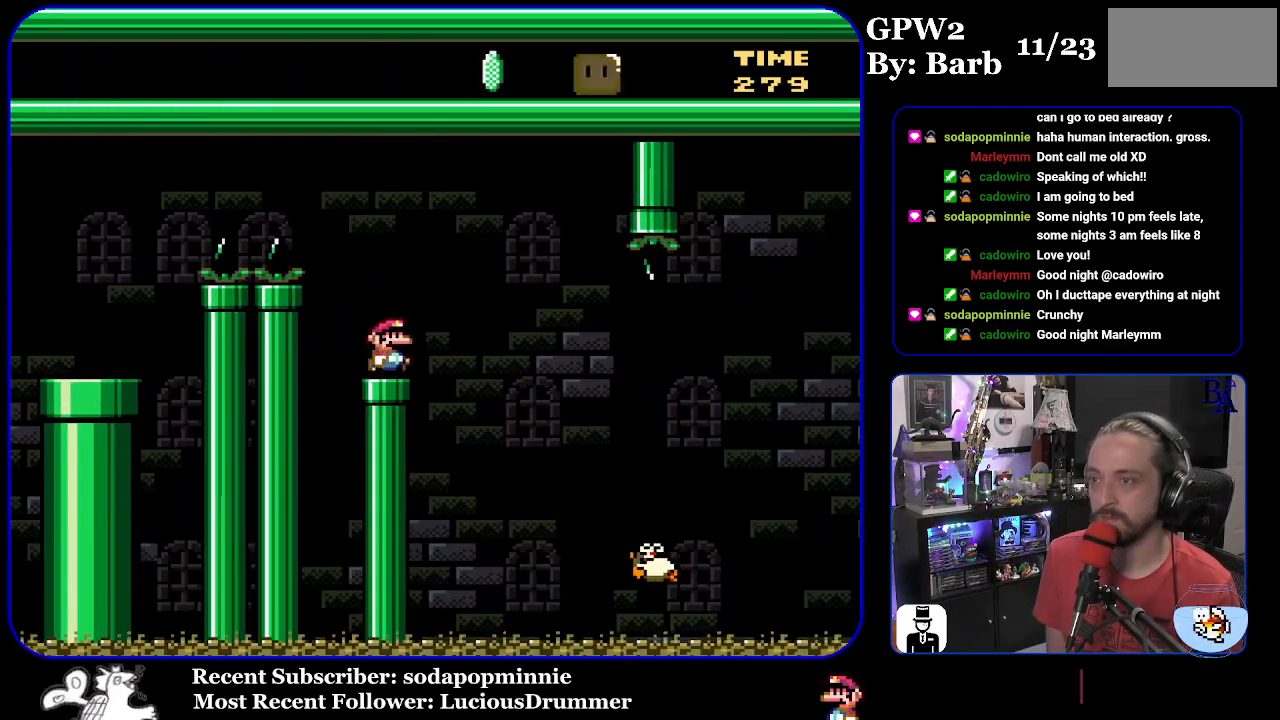
{"buttons": ["X", "DPAD_RIGHT"], "events": [[50, "A", "up"]]}
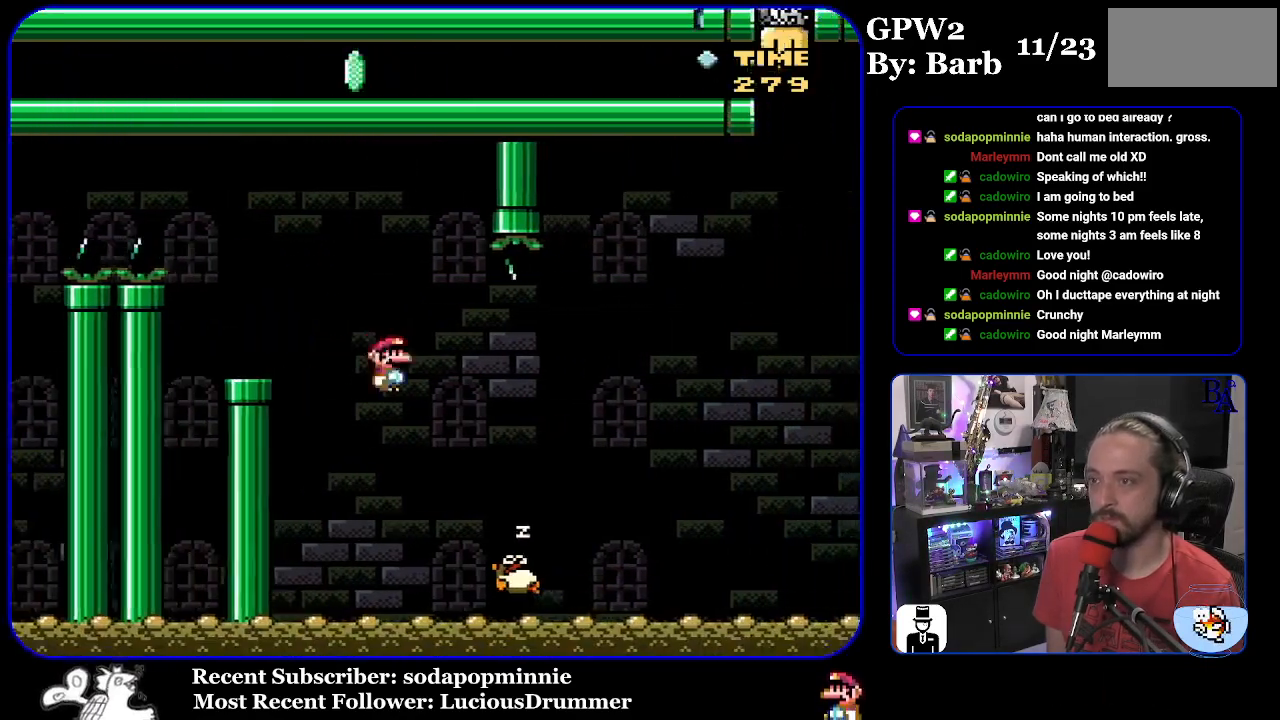
{"buttons": ["A", "X", "DPAD_RIGHT"], "events": [[17, "A", "down"]]}
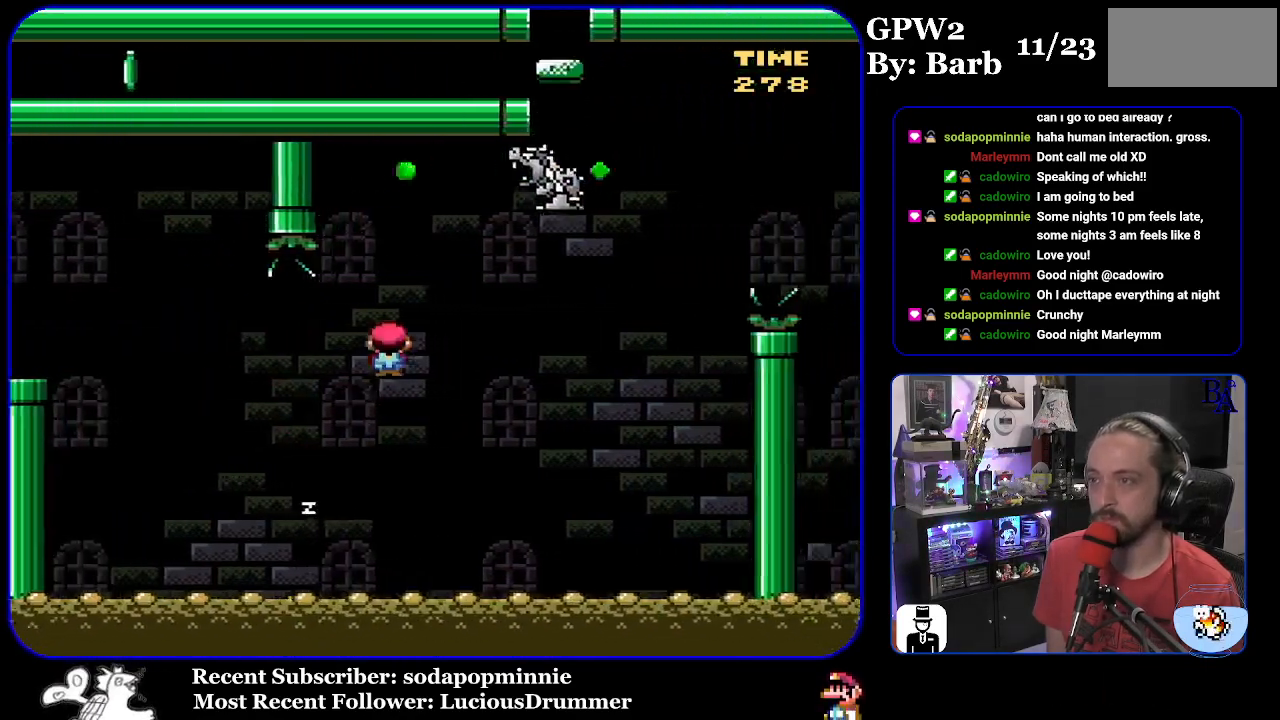
{"buttons": ["B", "Y", "DPAD_RIGHT"], "events": [[50, "A", "up"], [83, "X", "up"], [217, "Y", "down"], [333, "B", "down"]]}
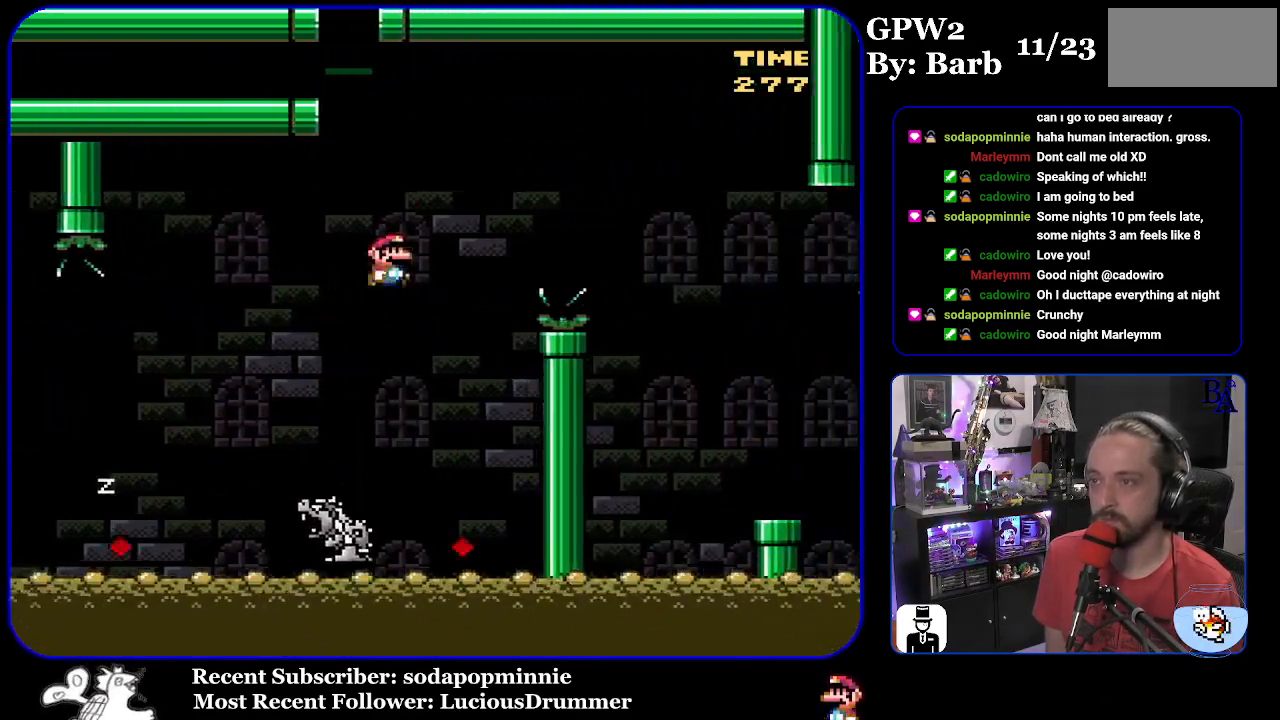
{"buttons": ["X", "DPAD_RIGHT"], "events": [[267, "B", "up"], [300, "Y", "up"], [383, "X", "down"]]}
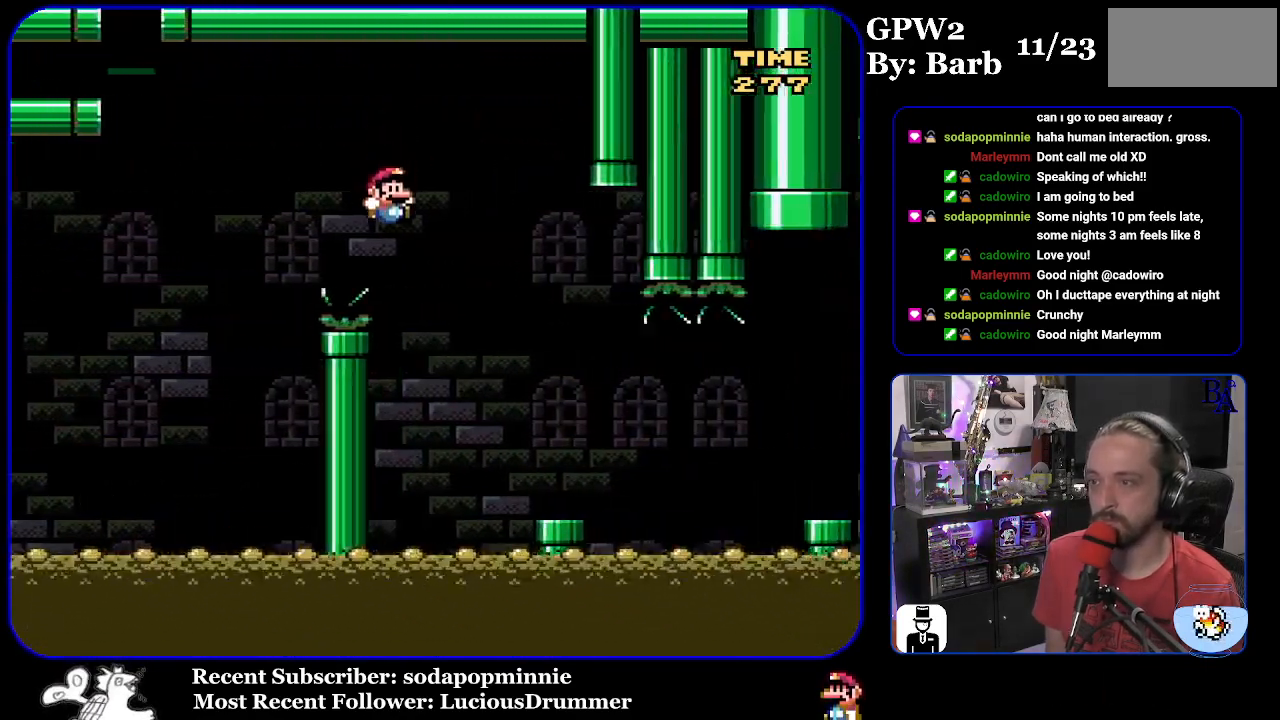
{"buttons": ["X", "DPAD_RIGHT"], "events": [[383, "A", "down"], [483, "A", "up"]]}
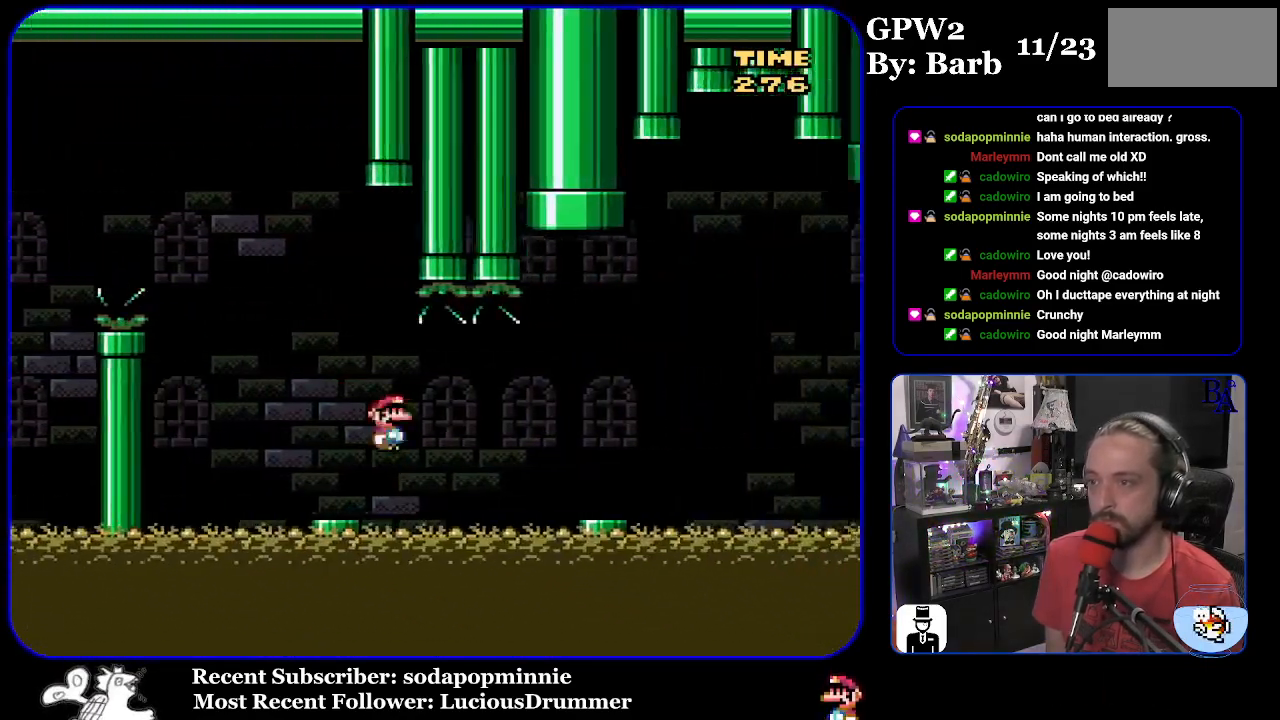
{"buttons": ["A", "X", "DPAD_RIGHT"], "events": [[433, "A", "down"]]}
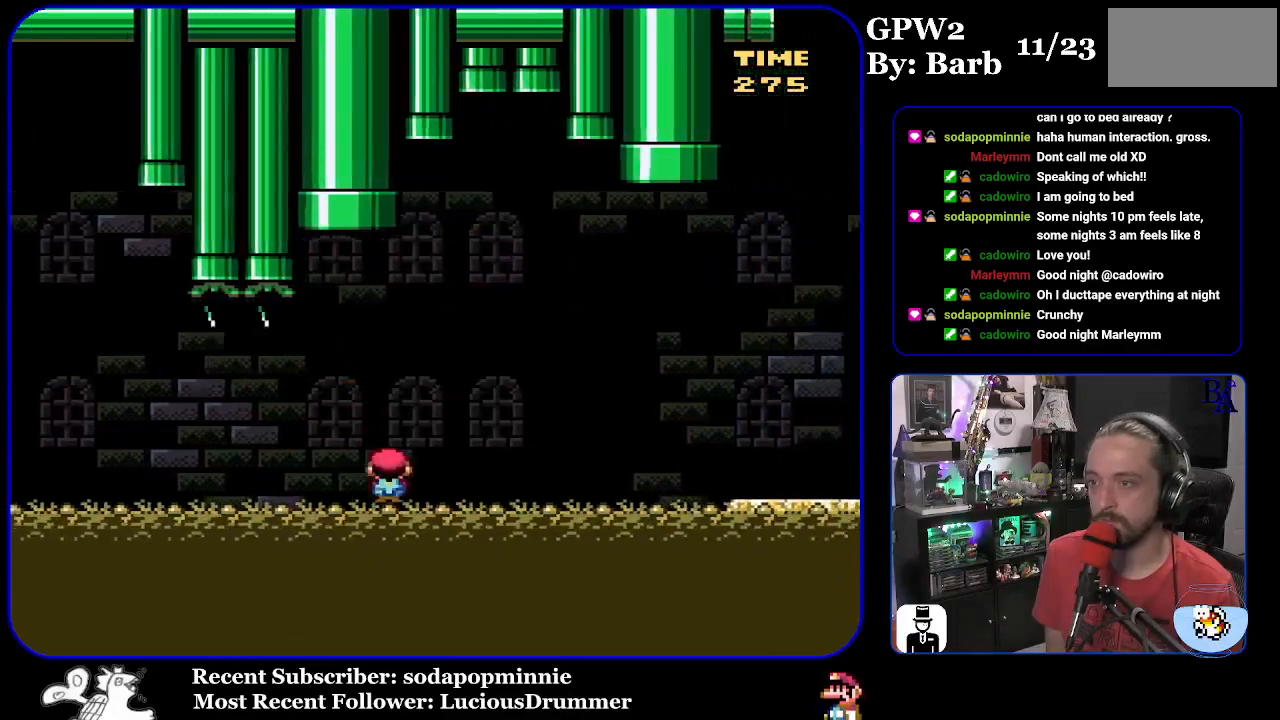
{"buttons": ["A", "X", "DPAD_RIGHT"], "events": []}
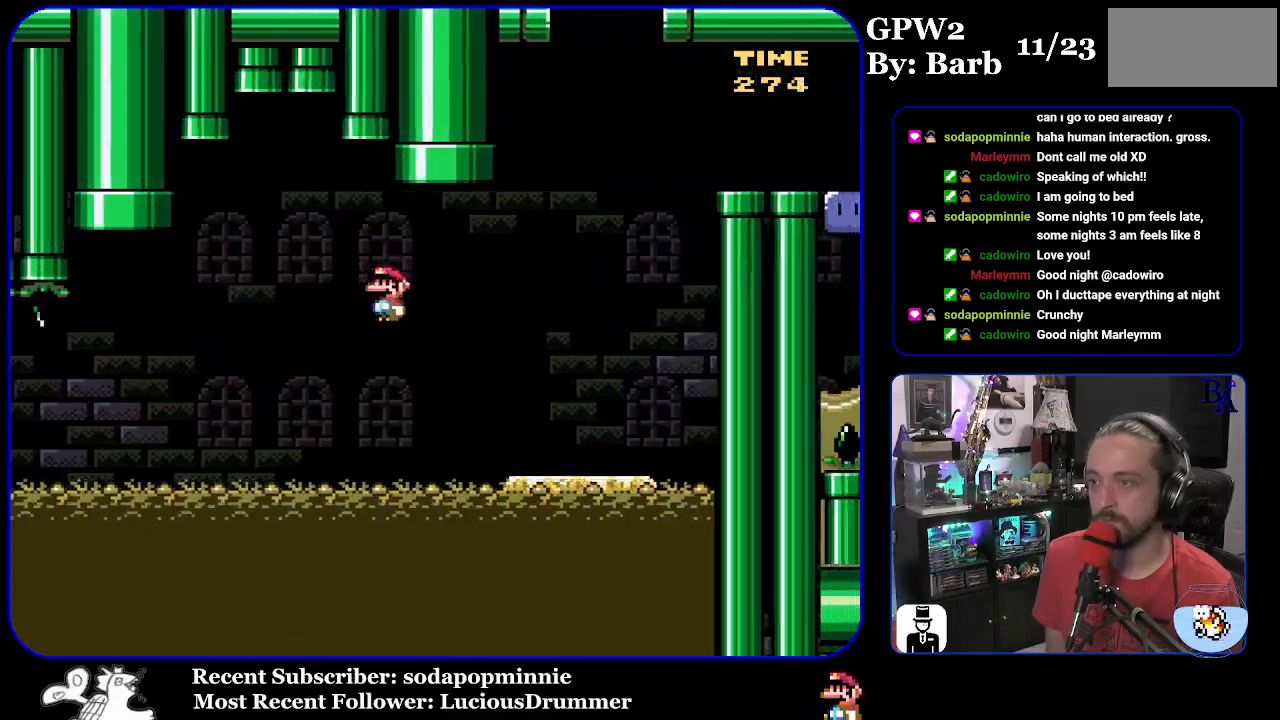
{"buttons": ["Y", "DPAD_LEFT"], "events": [[150, "A", "up"], [183, "X", "up"], [233, "DPAD_RIGHT", "up"], [233, "Y", "down"], [267, "DPAD_LEFT", "down"]]}
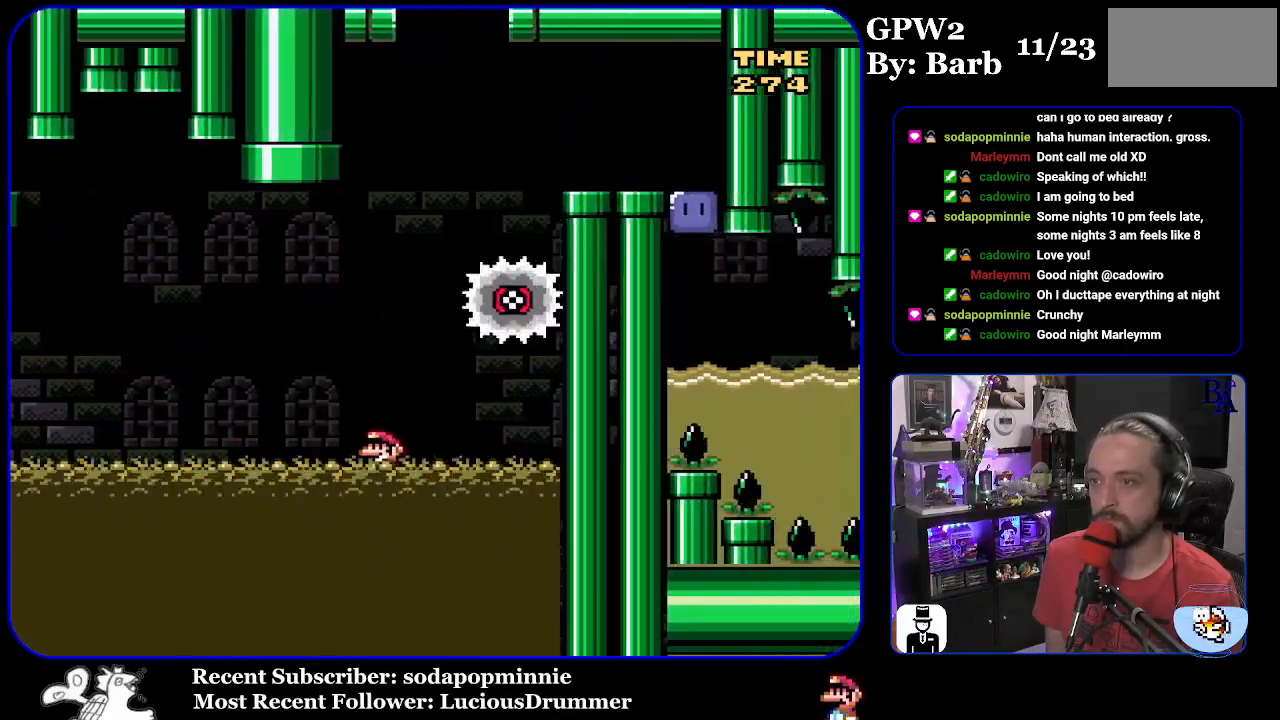
{"buttons": ["B", "Y", "DPAD_RIGHT"], "events": [[33, "B", "down"], [200, "DPAD_LEFT", "up"], [317, "DPAD_RIGHT", "down"]]}
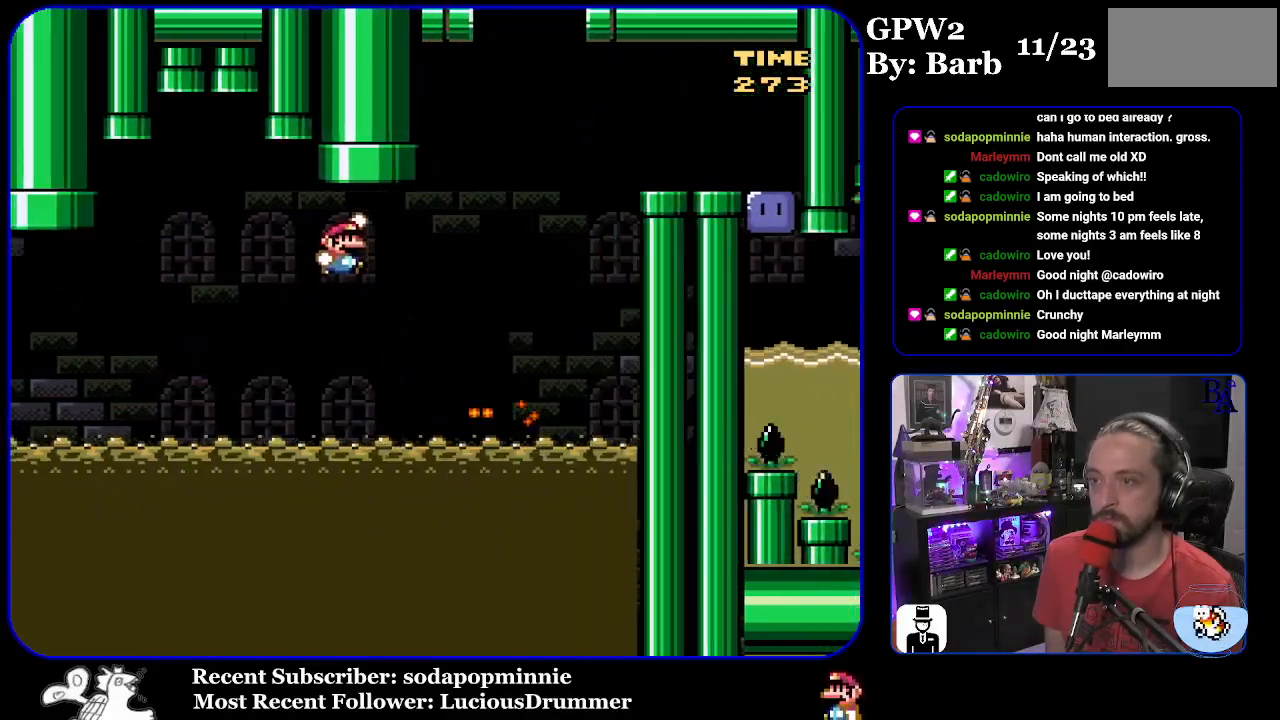
{"buttons": ["Y", "DPAD_RIGHT"], "events": [[400, "B", "up"]]}